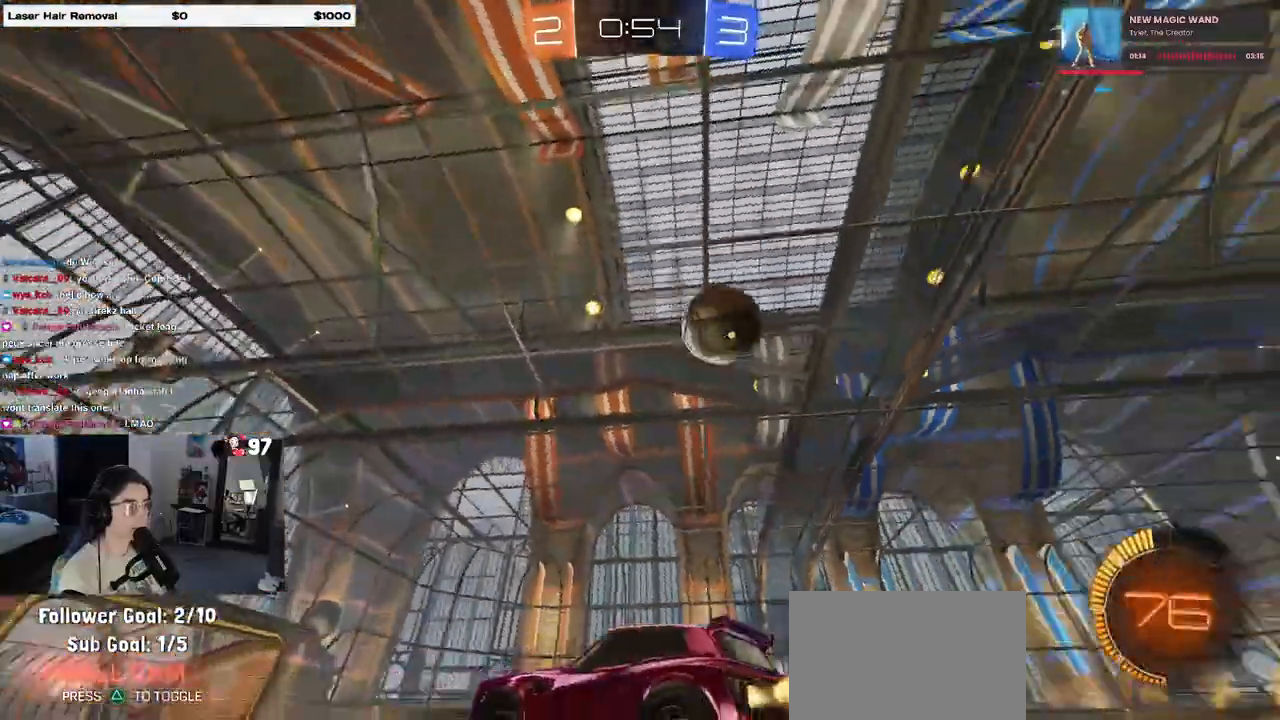
Gameplay with a controller (PlayStation layout); each line is a JSON object with the inputs held at the frame after it. "events" lists button and stick changes between this image and that frame as [ms after this image, input, new state], when the widget could be followed in between.
{"buttons": ["R2"], "left_stick": "down-right", "right_stick": "center", "events": [[117, "left_stick", "center"], [233, "left_stick", "down-right"], [267, "R1", "up"]]}
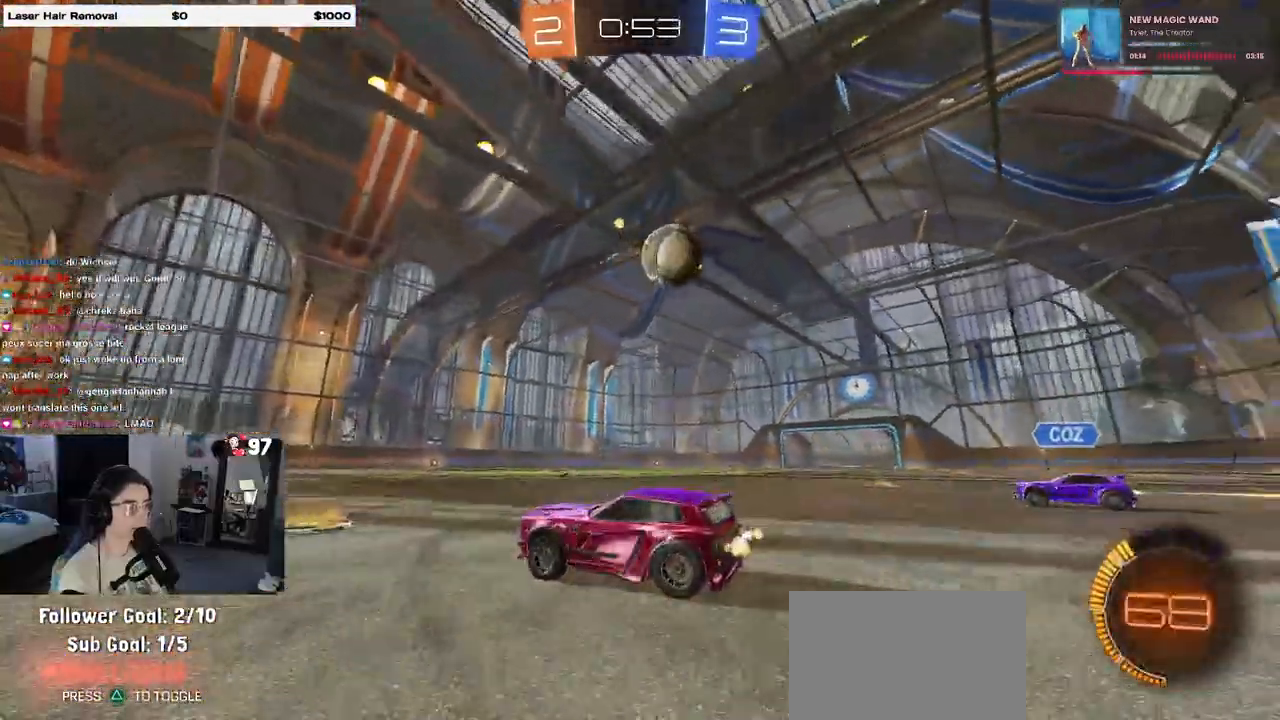
{"buttons": ["CROSS", "R1", "R2"], "left_stick": "down-right", "right_stick": "center", "events": [[100, "R1", "down"], [317, "CROSS", "down"]]}
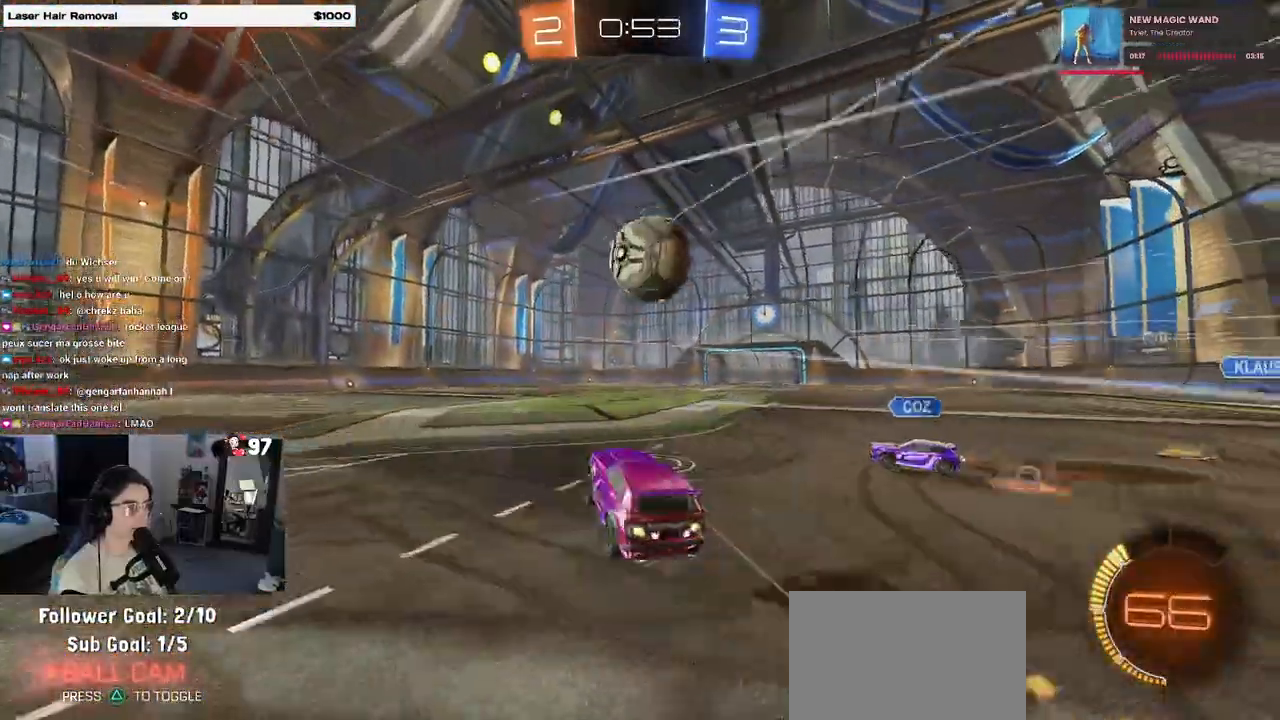
{"buttons": ["SQUARE", "R1", "R2"], "left_stick": "down", "right_stick": "center", "events": [[33, "left_stick", "right"], [67, "CROSS", "up"], [150, "left_stick", "up-right"], [200, "CROSS", "down"], [283, "SQUARE", "down"], [283, "left_stick", "down"], [317, "CROSS", "up"]]}
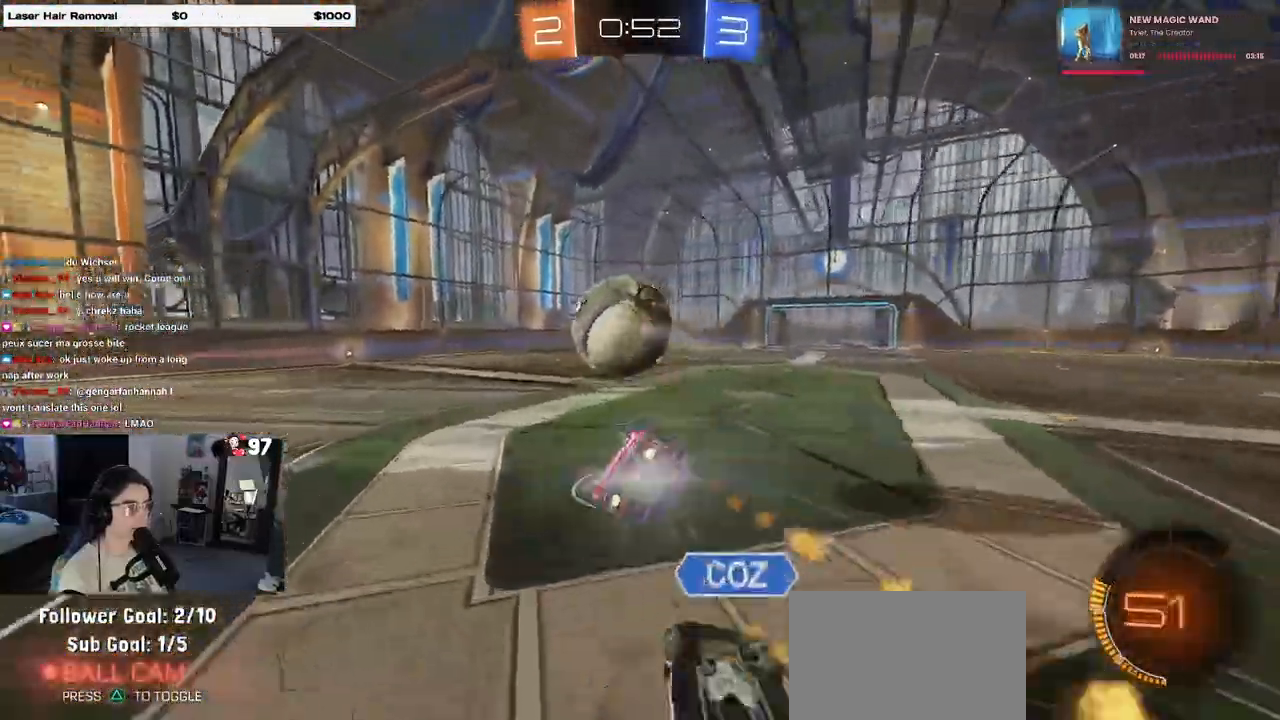
{"buttons": ["SQUARE", "R2"], "left_stick": "down-right", "right_stick": "center", "events": [[83, "R1", "up"], [150, "left_stick", "down-right"]]}
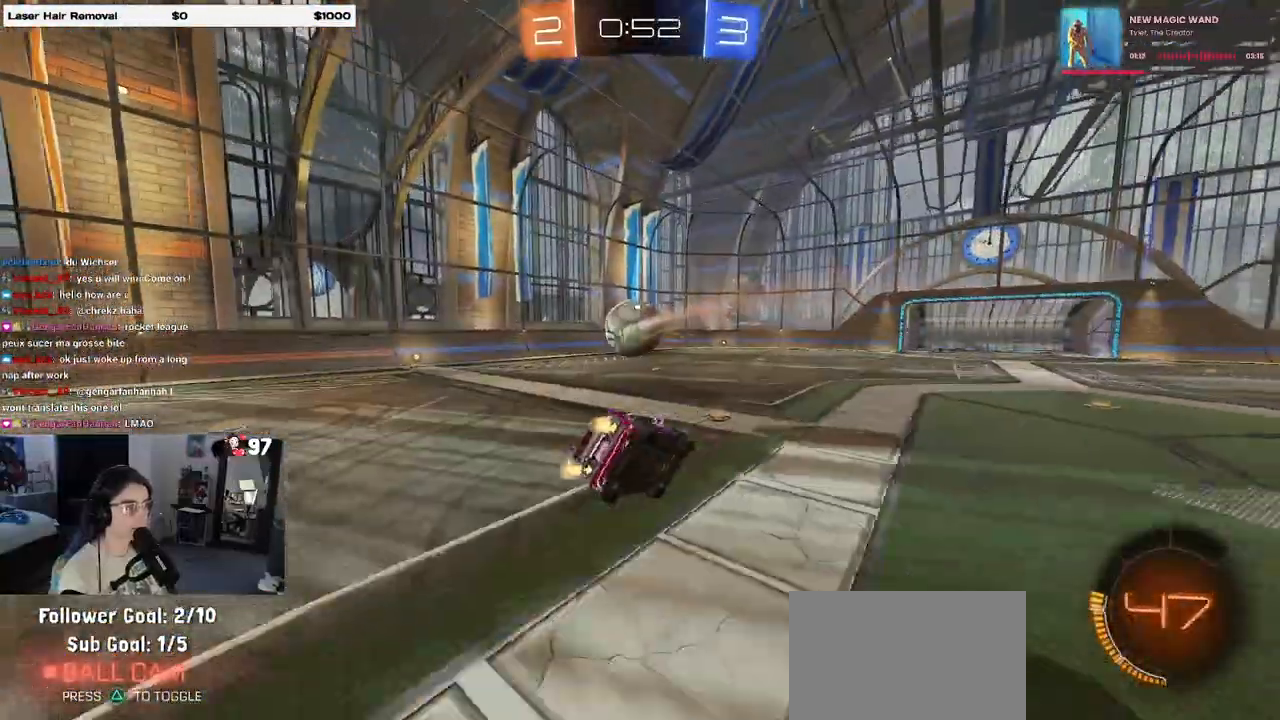
{"buttons": ["R1", "R2"], "left_stick": "left", "right_stick": "center", "events": [[67, "SQUARE", "up"], [100, "left_stick", "down-left"], [417, "R1", "down"], [417, "left_stick", "left"]]}
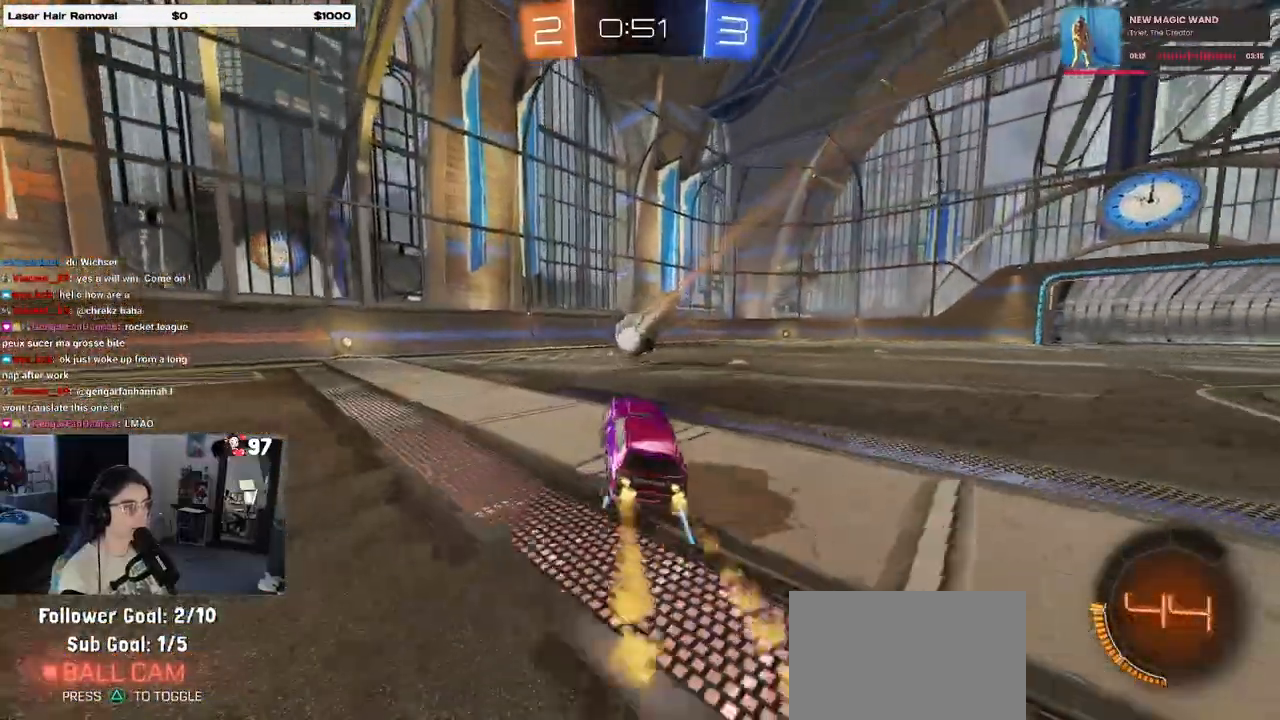
{"buttons": ["R1", "R2"], "left_stick": "left", "right_stick": "center", "events": [[367, "SQUARE", "down"], [500, "SQUARE", "up"]]}
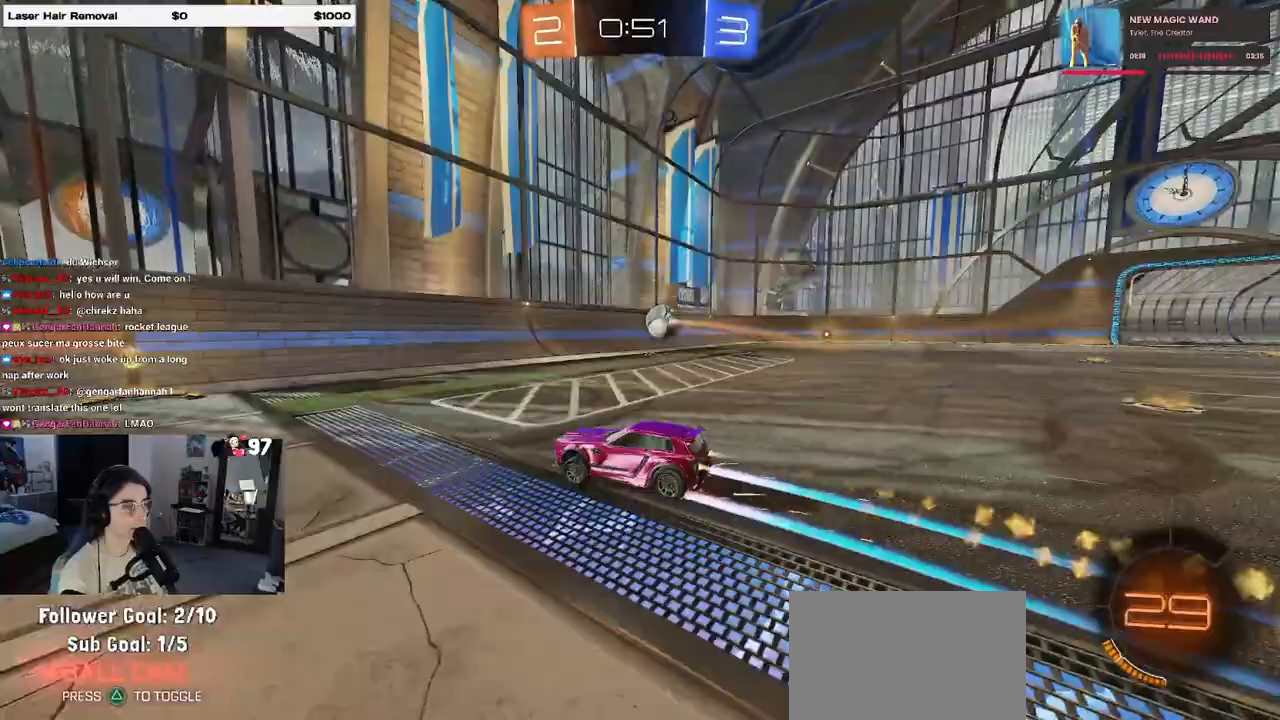
{"buttons": ["R1", "R2"], "left_stick": "right", "right_stick": "center", "events": [[133, "left_stick", "right"], [167, "SQUARE", "down"], [250, "SQUARE", "up"]]}
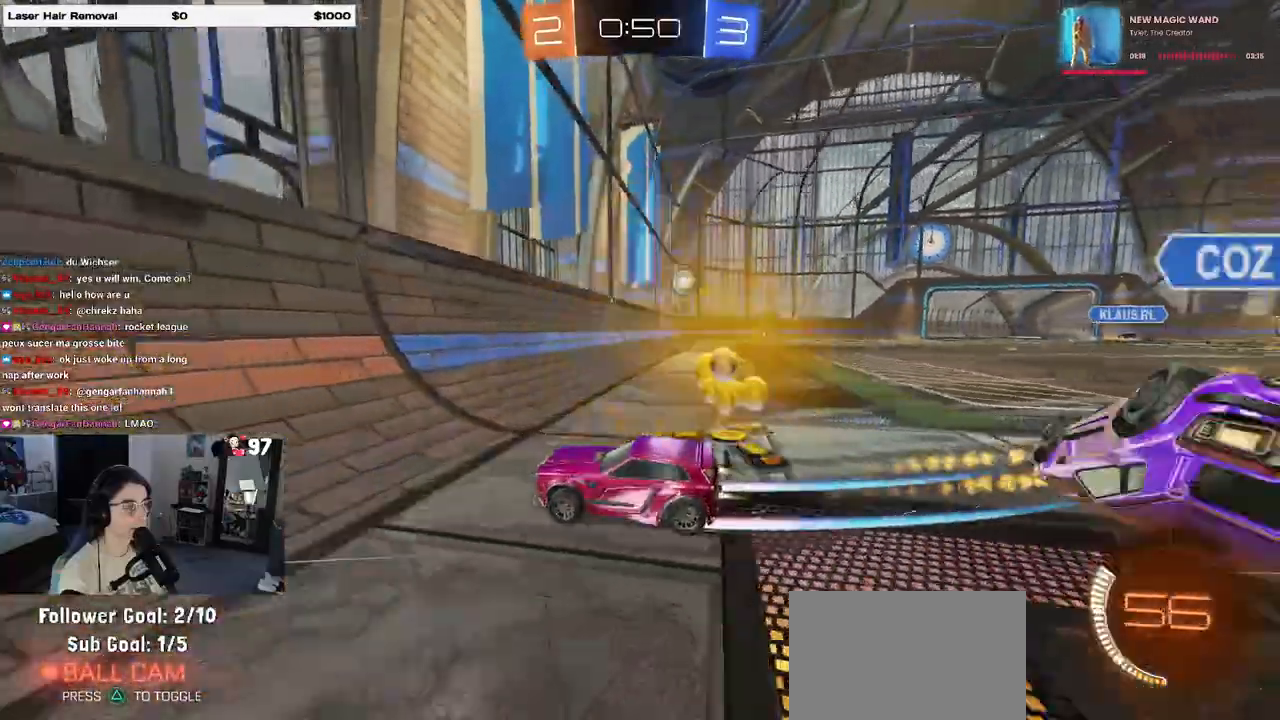
{"buttons": ["R1", "R2"], "left_stick": "right", "right_stick": "center", "events": []}
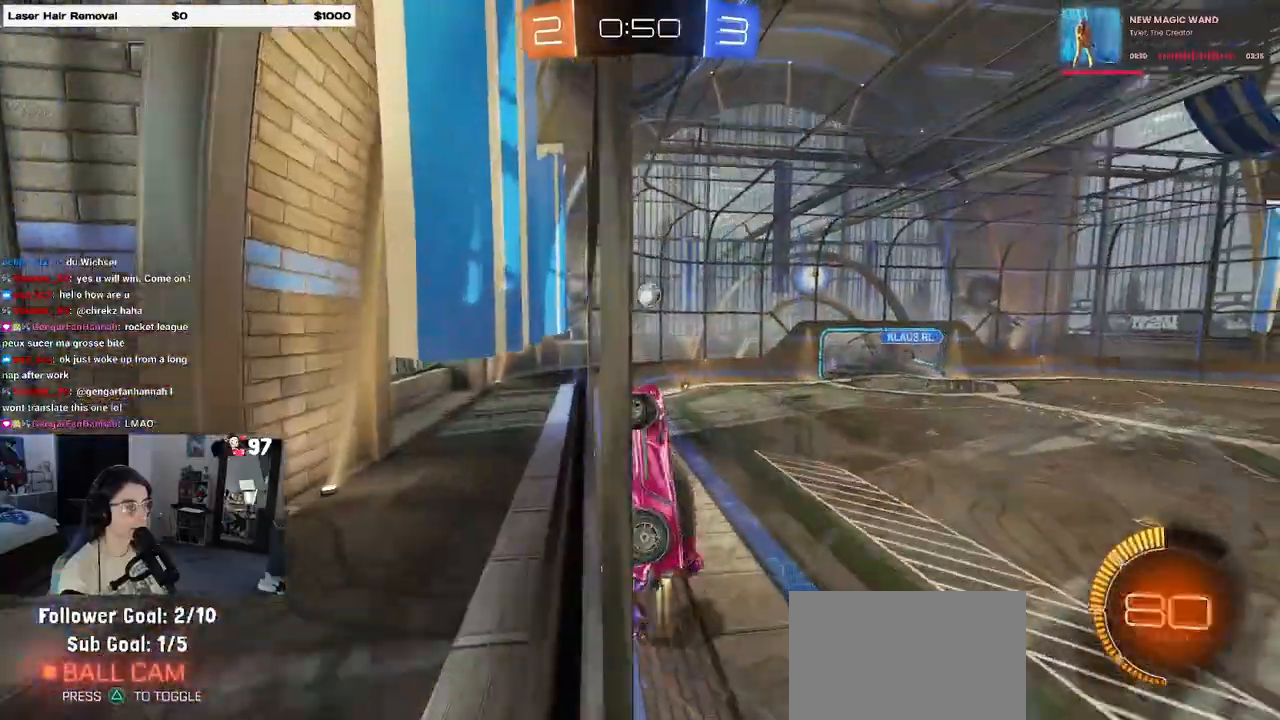
{"buttons": ["R2"], "left_stick": "center", "right_stick": "center", "events": [[133, "R1", "up"], [283, "left_stick", "center"]]}
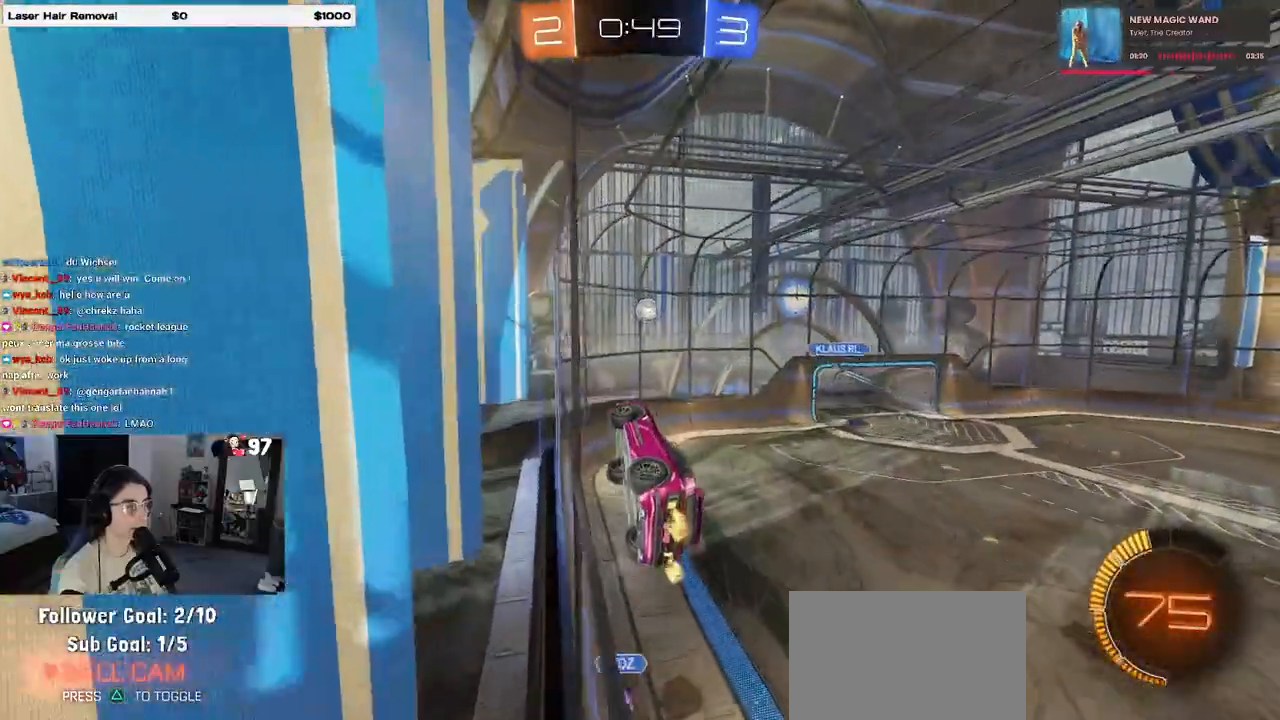
{"buttons": ["R2"], "left_stick": "center", "right_stick": "center", "events": []}
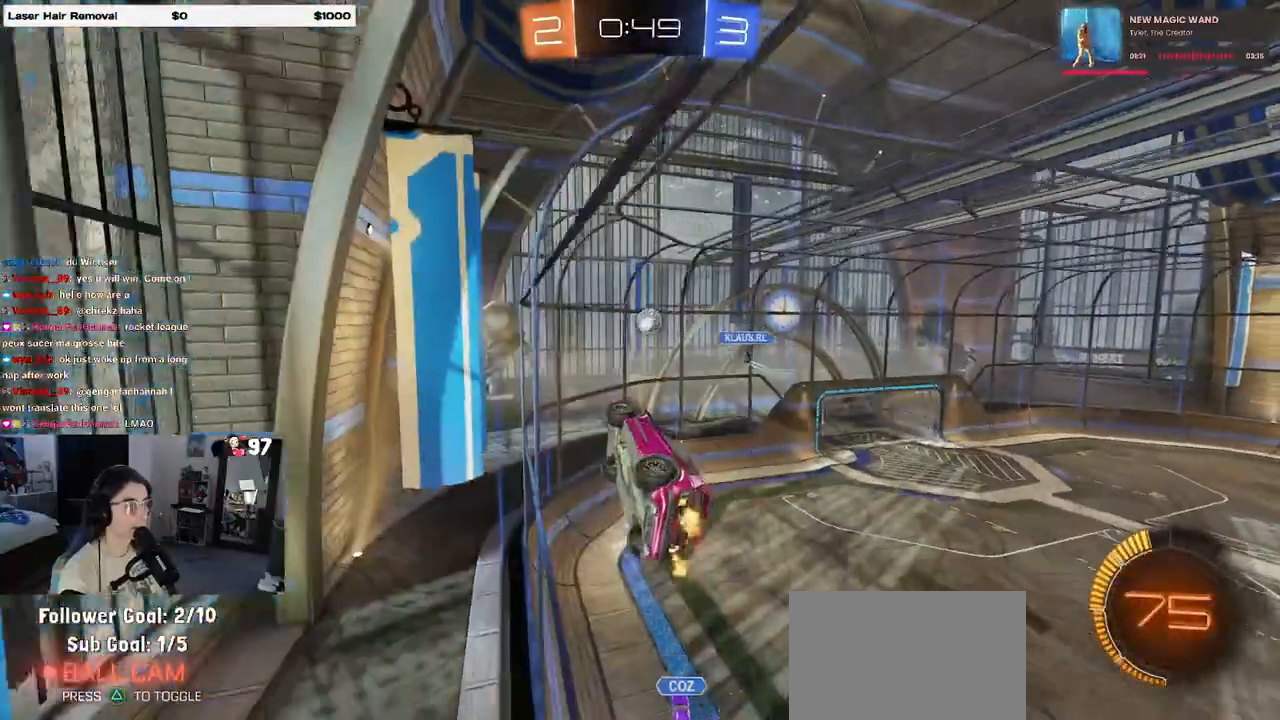
{"buttons": ["R2"], "left_stick": "center", "right_stick": "center", "events": [[133, "R2", "up"], [150, "L2", "down"], [283, "R2", "down"], [317, "L2", "up"]]}
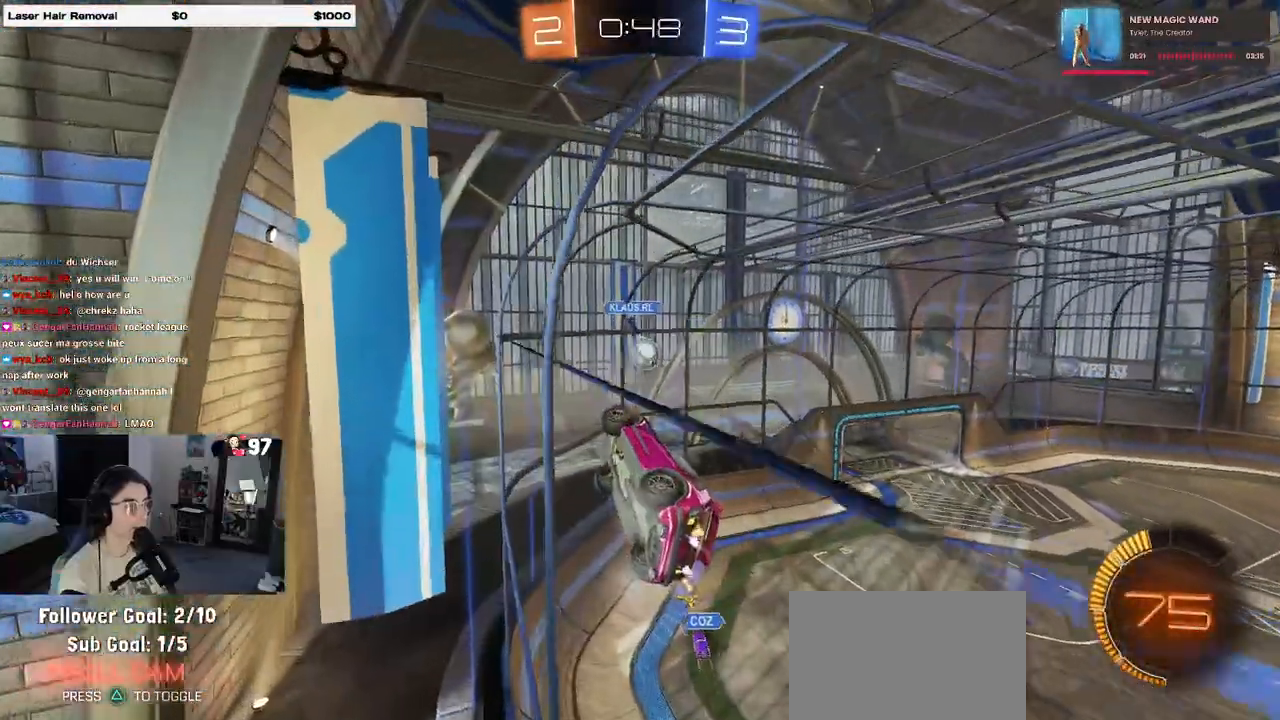
{"buttons": ["R2"], "left_stick": "right", "right_stick": "center", "events": [[33, "left_stick", "right"]]}
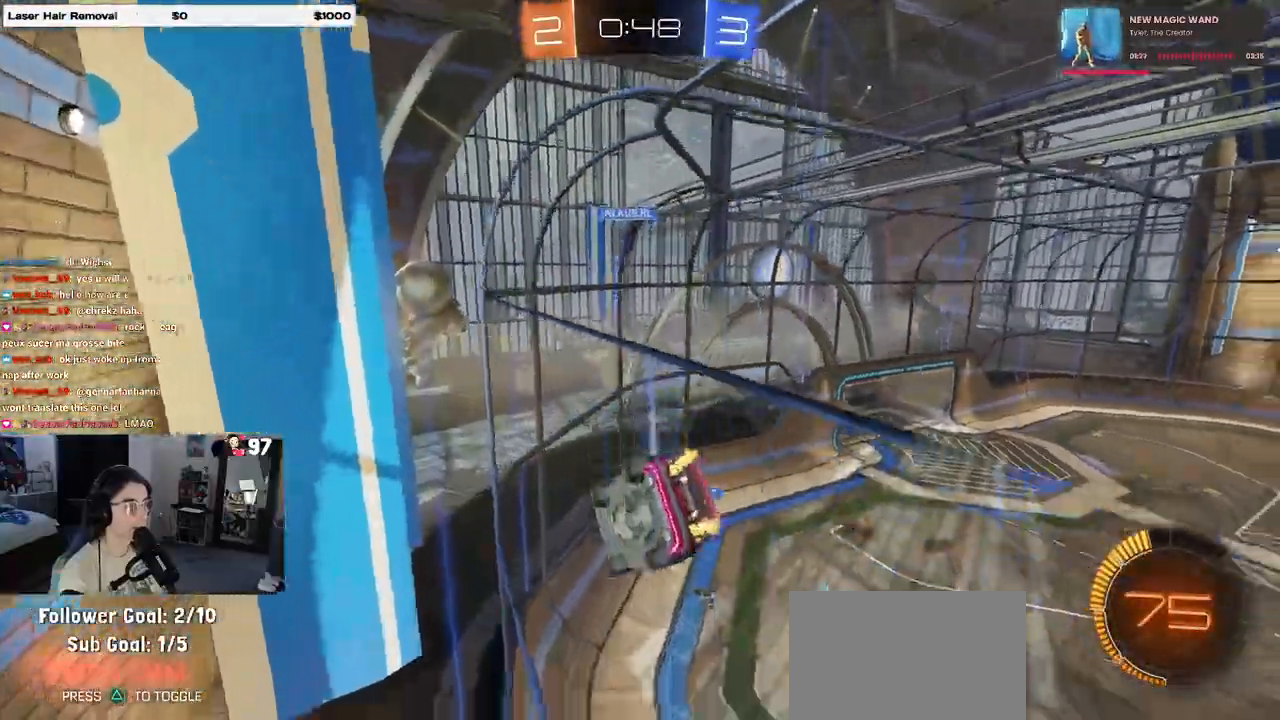
{"buttons": ["R2"], "left_stick": "center", "right_stick": "center", "events": [[217, "left_stick", "left"], [450, "left_stick", "center"]]}
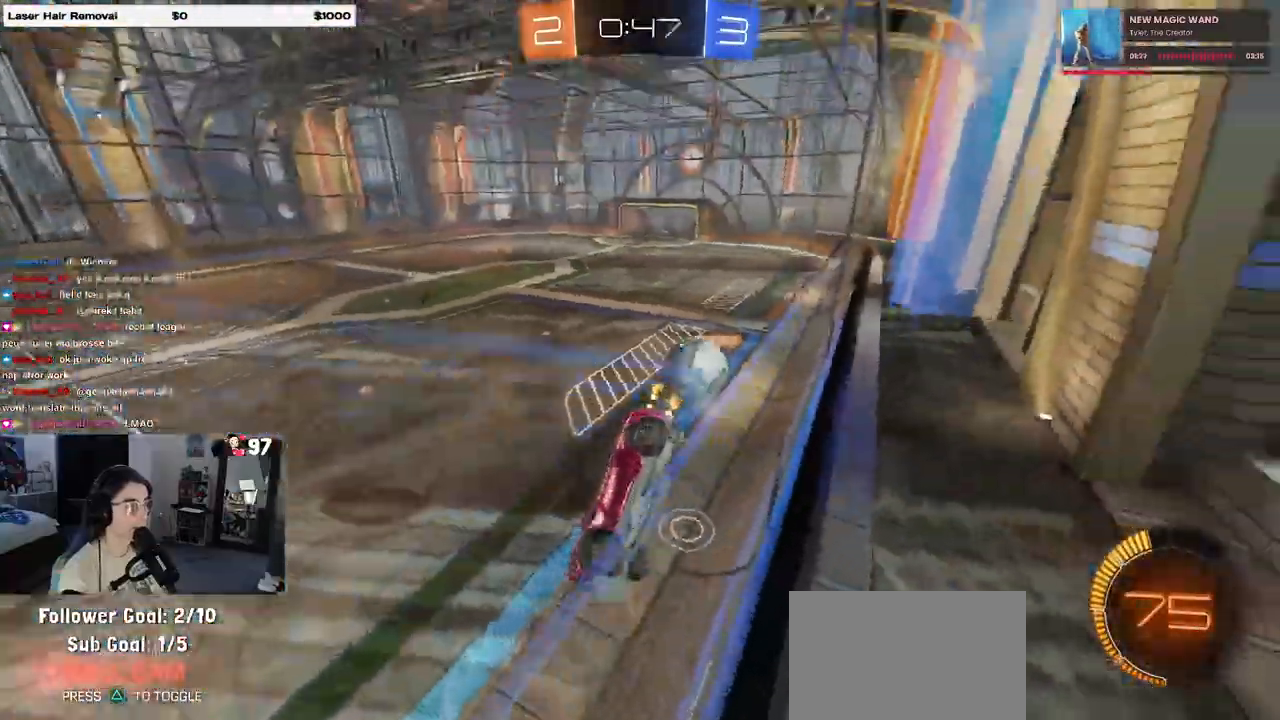
{"buttons": ["R2"], "left_stick": "center", "right_stick": "center", "events": []}
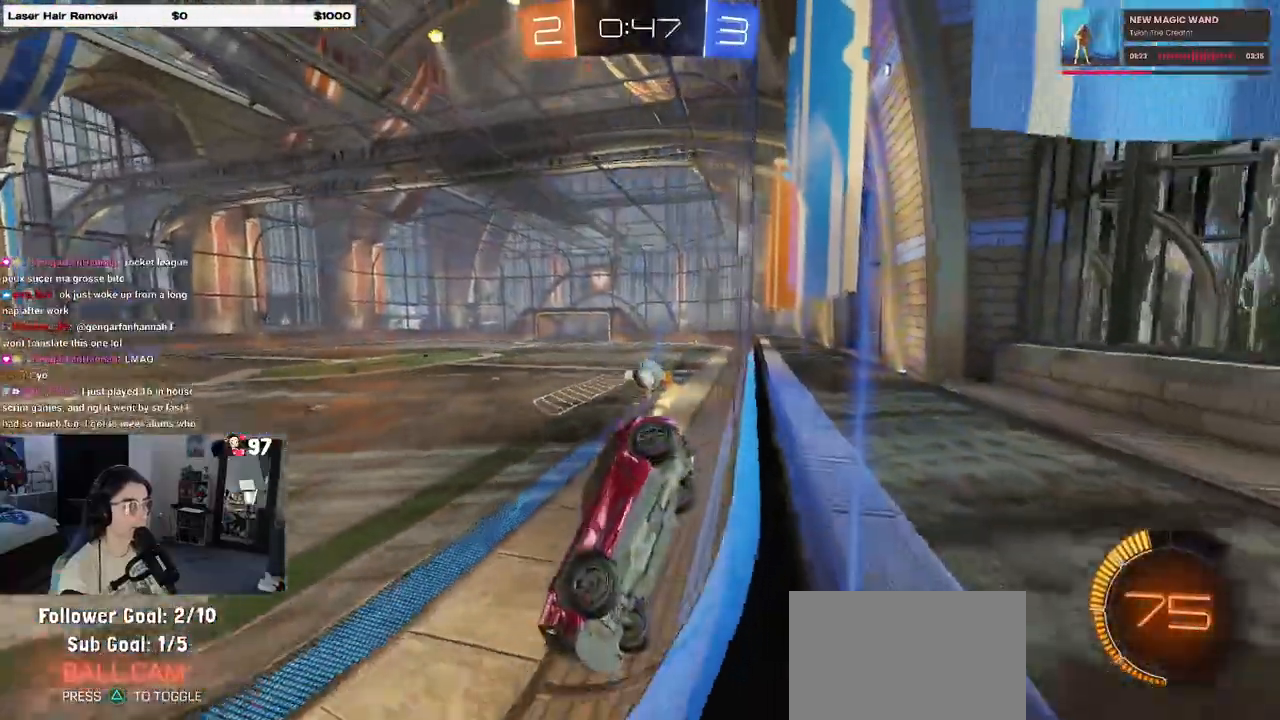
{"buttons": ["TRIANGLE", "R1", "R2"], "left_stick": "right", "right_stick": "center", "events": [[83, "R1", "down"], [167, "left_stick", "left"], [367, "left_stick", "center"], [483, "TRIANGLE", "down"], [483, "left_stick", "right"]]}
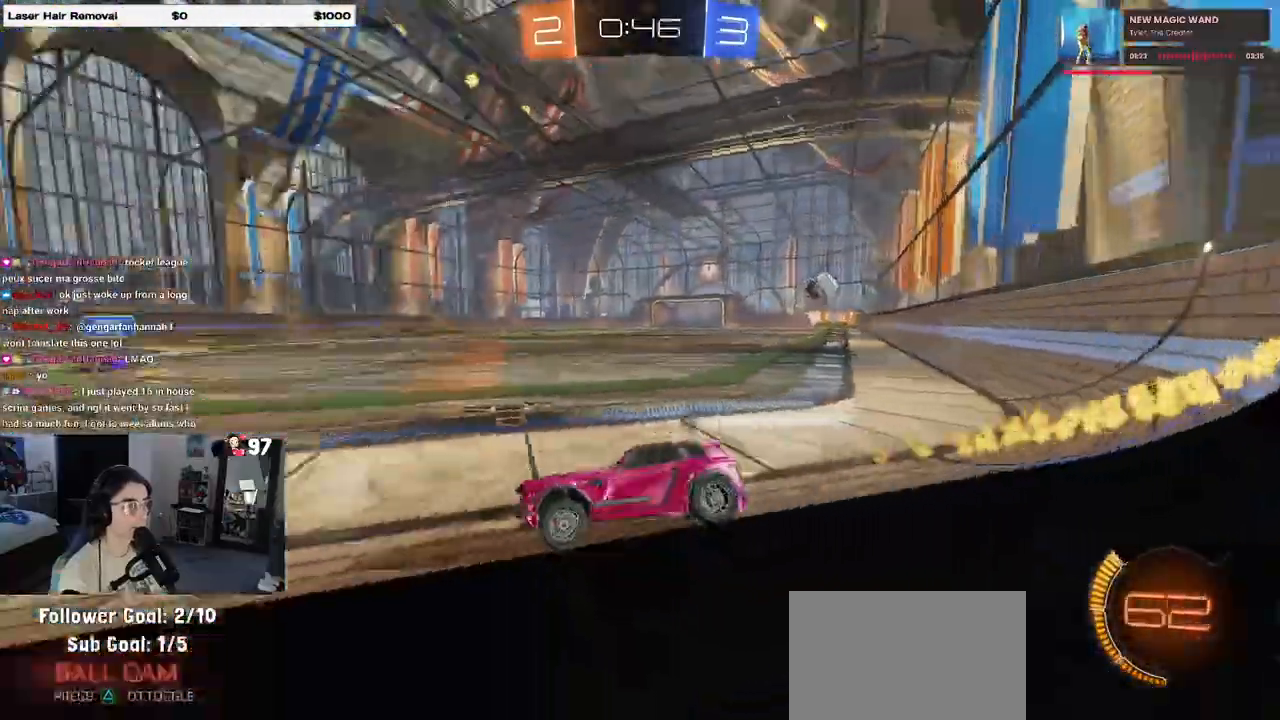
{"buttons": ["R1", "R2"], "left_stick": "left", "right_stick": "center", "events": [[83, "TRIANGLE", "up"], [267, "left_stick", "center"], [450, "left_stick", "left"]]}
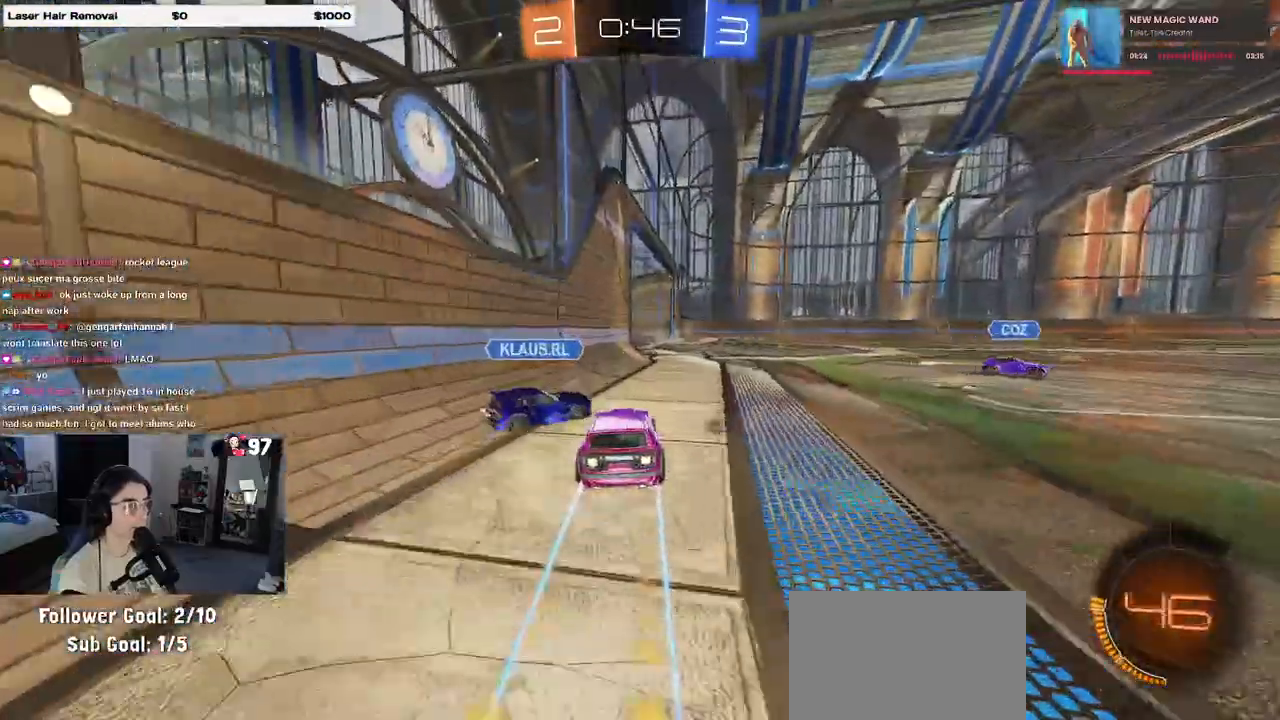
{"buttons": ["TRIANGLE", "R2"], "left_stick": "center", "right_stick": "center", "events": [[133, "left_stick", "right"], [200, "R1", "up"], [417, "TRIANGLE", "down"], [483, "left_stick", "center"]]}
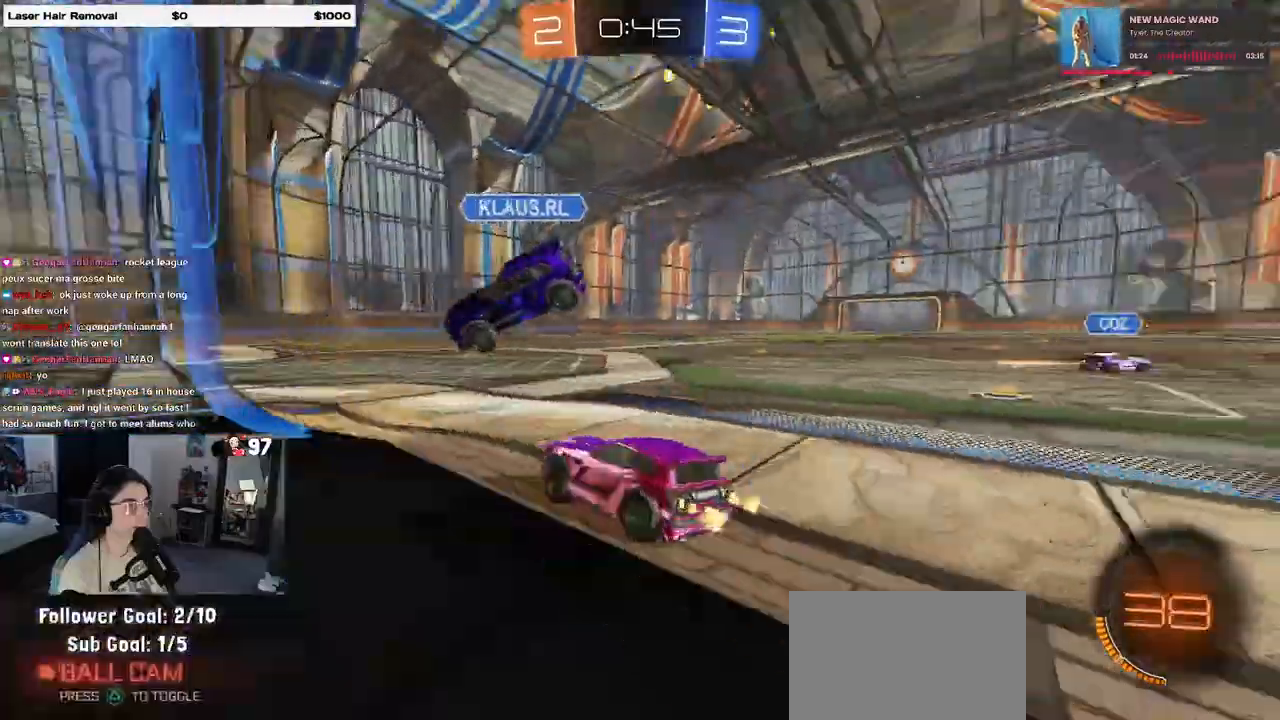
{"buttons": ["R1", "R2"], "left_stick": "center", "right_stick": "center", "events": [[33, "left_stick", "left"], [67, "TRIANGLE", "up"], [167, "R1", "down"], [183, "left_stick", "center"]]}
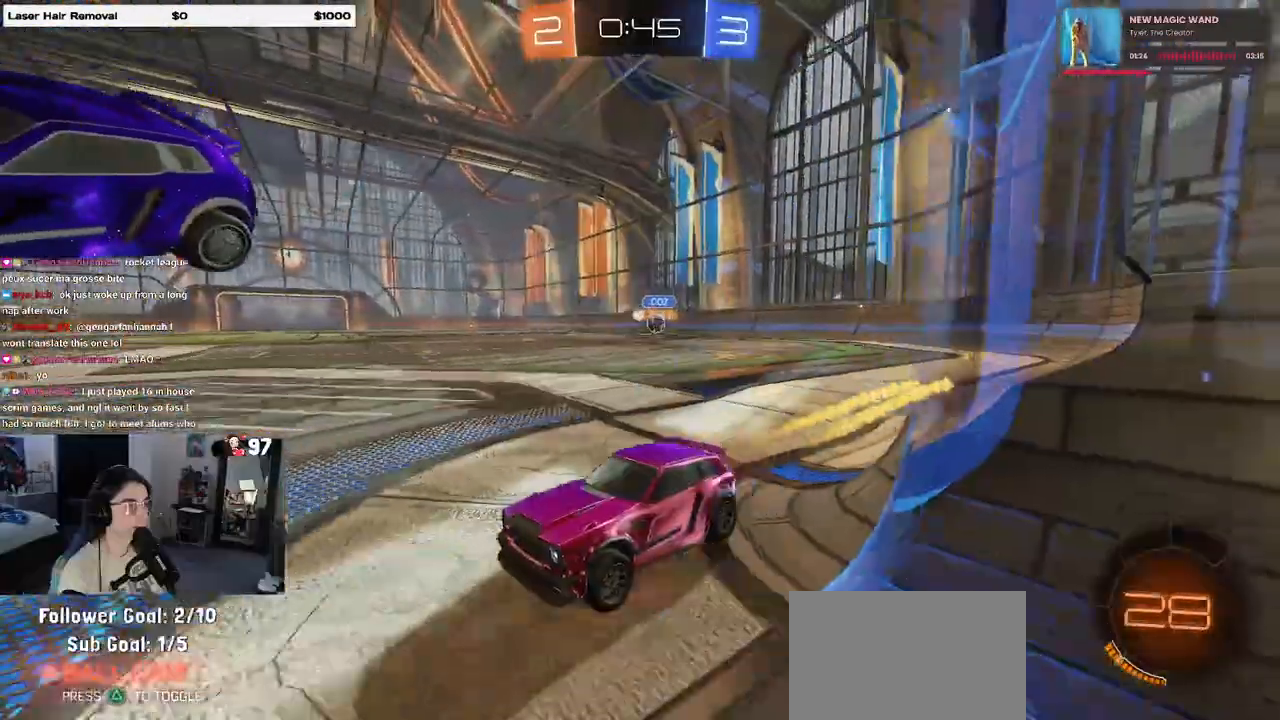
{"buttons": ["R2"], "left_stick": "right", "right_stick": "center", "events": [[33, "left_stick", "right"], [483, "R1", "up"]]}
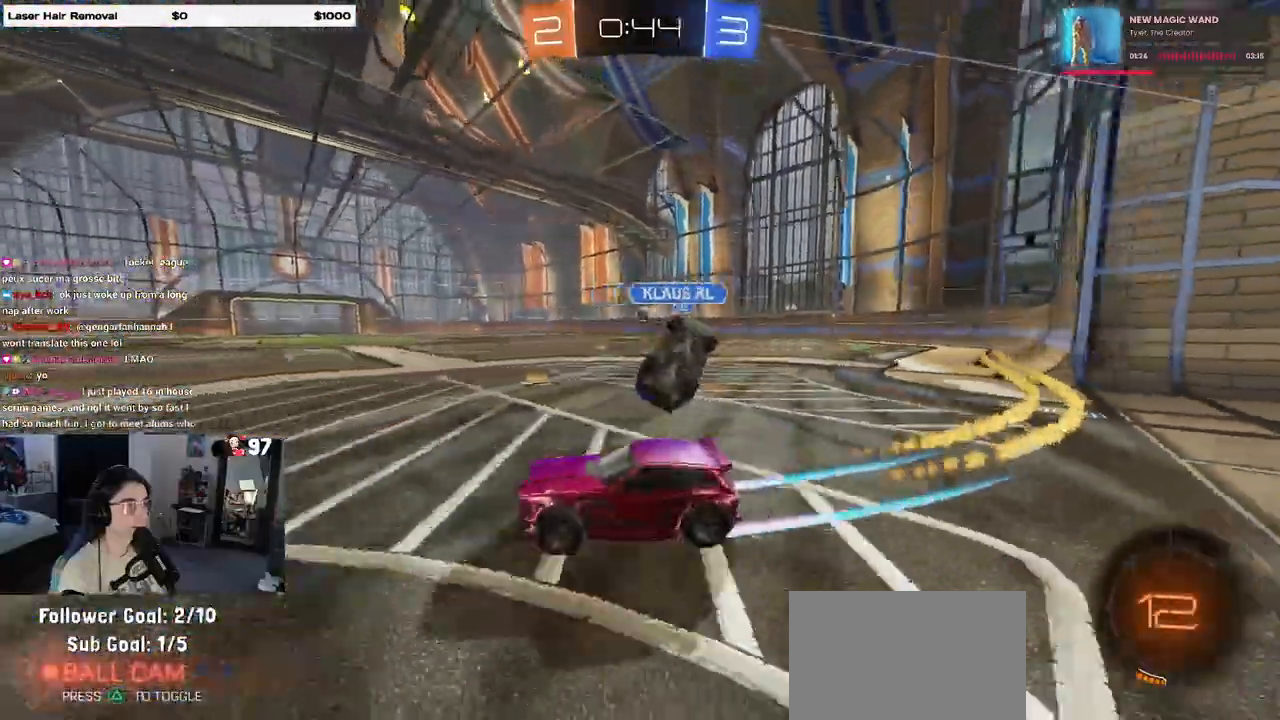
{"buttons": ["R2"], "left_stick": "right", "right_stick": "center", "events": [[33, "left_stick", "center"], [167, "left_stick", "right"]]}
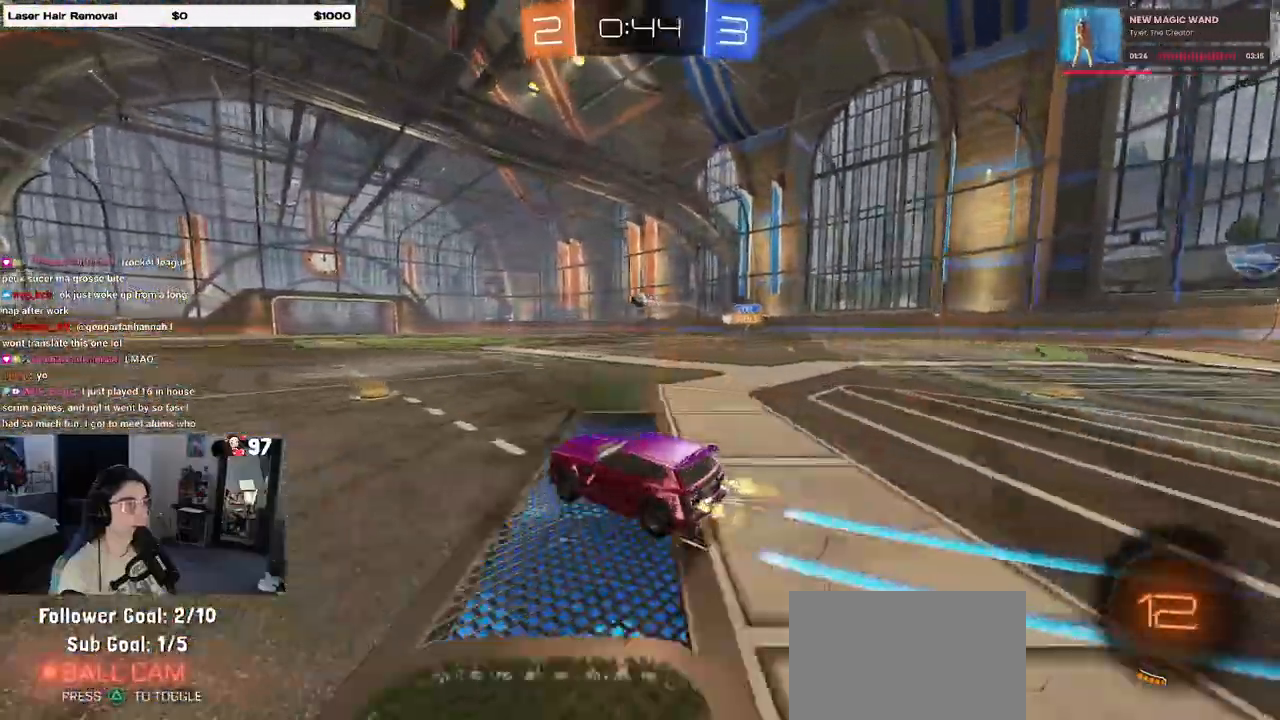
{"buttons": ["SQUARE", "R2"], "left_stick": "down", "right_stick": "center", "events": [[150, "left_stick", "up-left"], [233, "CROSS", "down"], [333, "CROSS", "up"], [367, "CROSS", "down"], [450, "SQUARE", "down"], [467, "left_stick", "down"], [483, "CROSS", "up"]]}
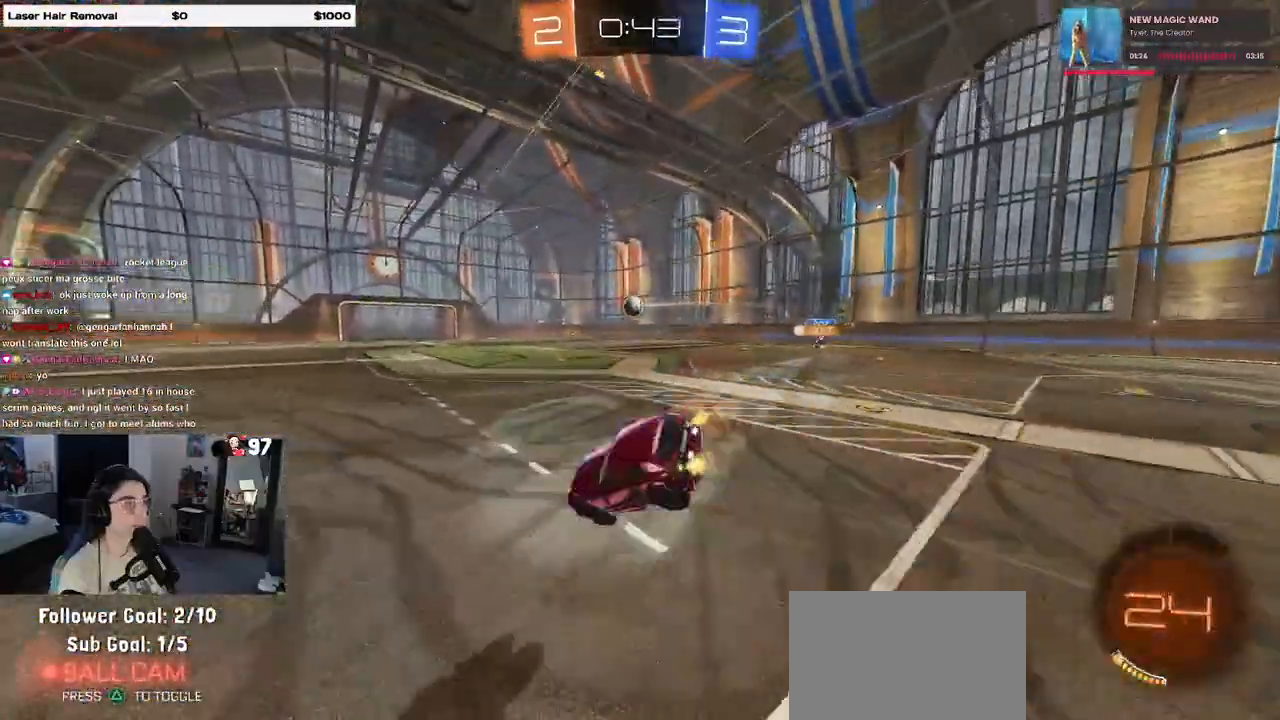
{"buttons": ["SQUARE", "R2"], "left_stick": "down-left", "right_stick": "center", "events": [[100, "left_stick", "down-left"]]}
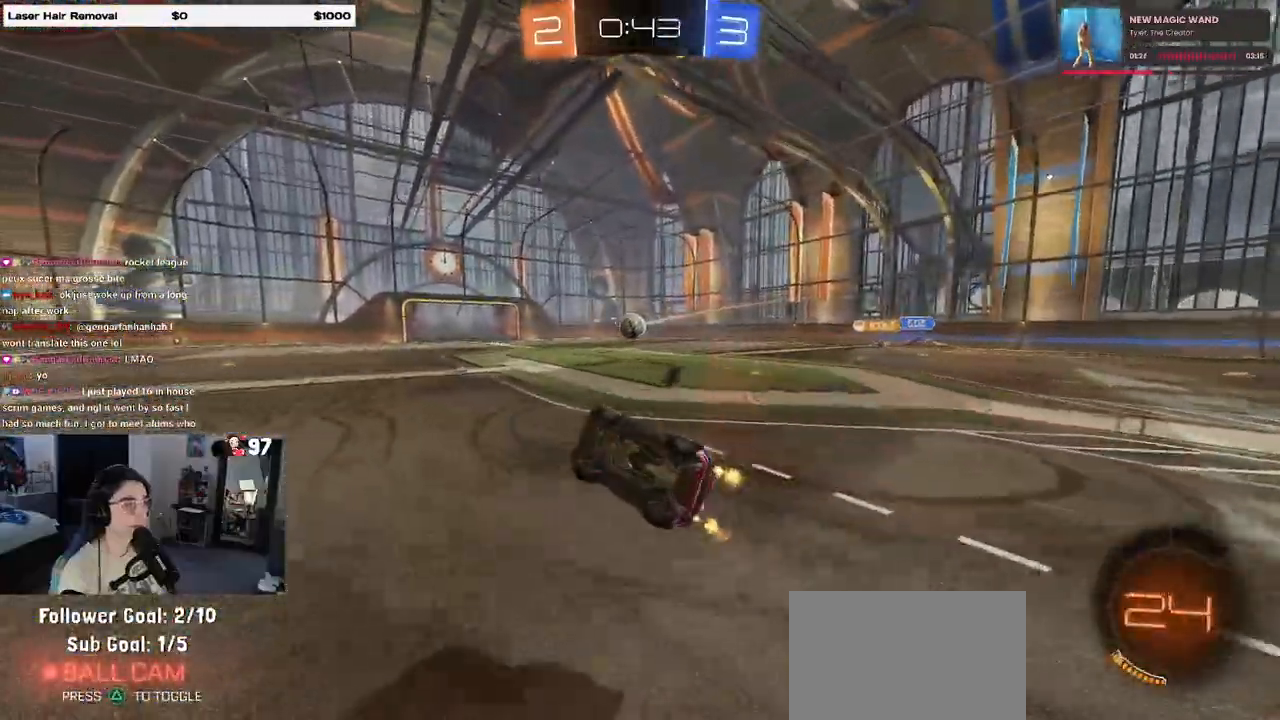
{"buttons": ["R2"], "left_stick": "center", "right_stick": "center", "events": [[217, "SQUARE", "up"], [267, "left_stick", "center"]]}
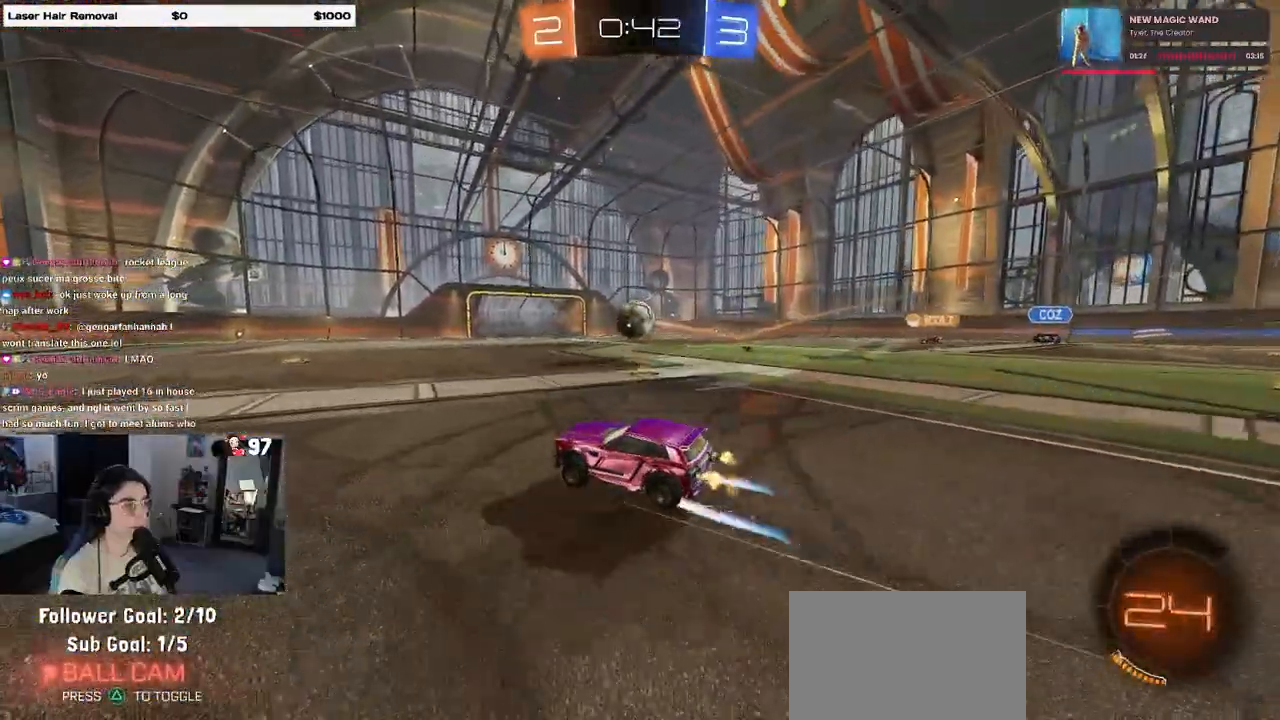
{"buttons": ["R2"], "left_stick": "right", "right_stick": "center", "events": [[133, "left_stick", "right"], [183, "left_stick", "center"], [333, "left_stick", "right"]]}
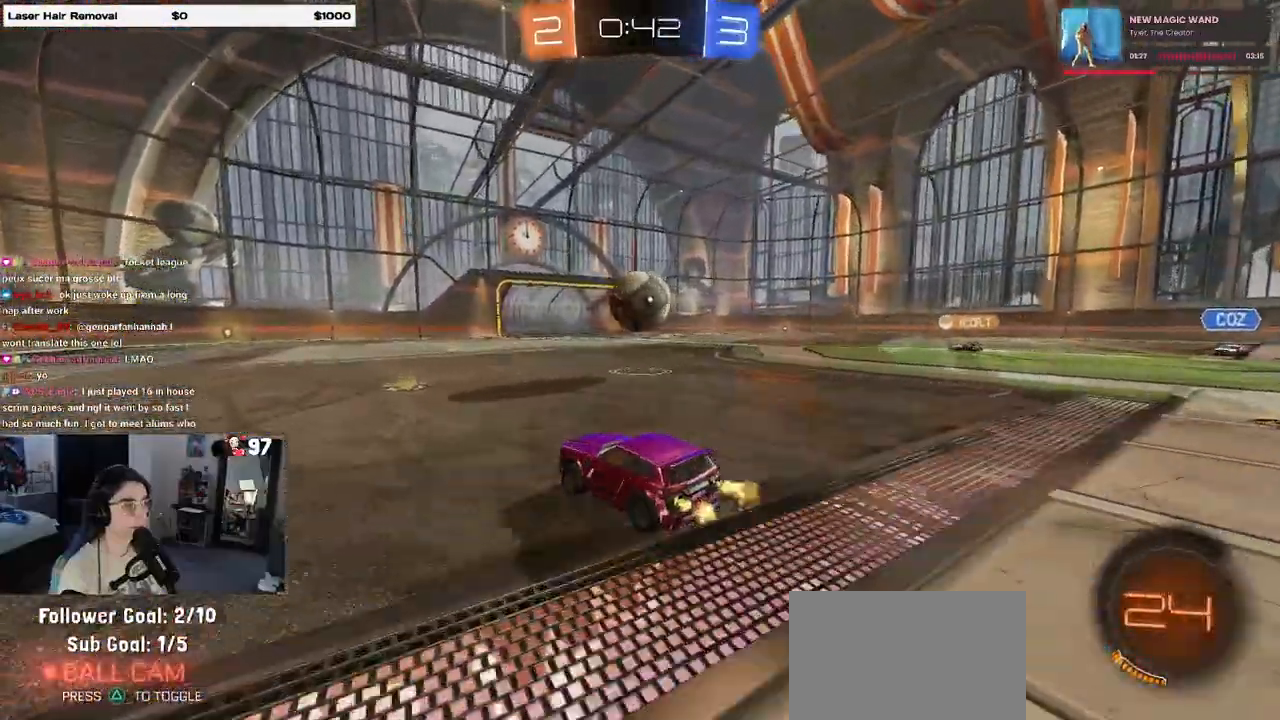
{"buttons": ["CROSS", "R2"], "left_stick": "up-left", "right_stick": "center", "events": [[17, "left_stick", "center"], [50, "CROSS", "down"], [67, "left_stick", "down"], [183, "CROSS", "up"], [217, "left_stick", "center"], [467, "left_stick", "up-left"], [500, "CROSS", "down"]]}
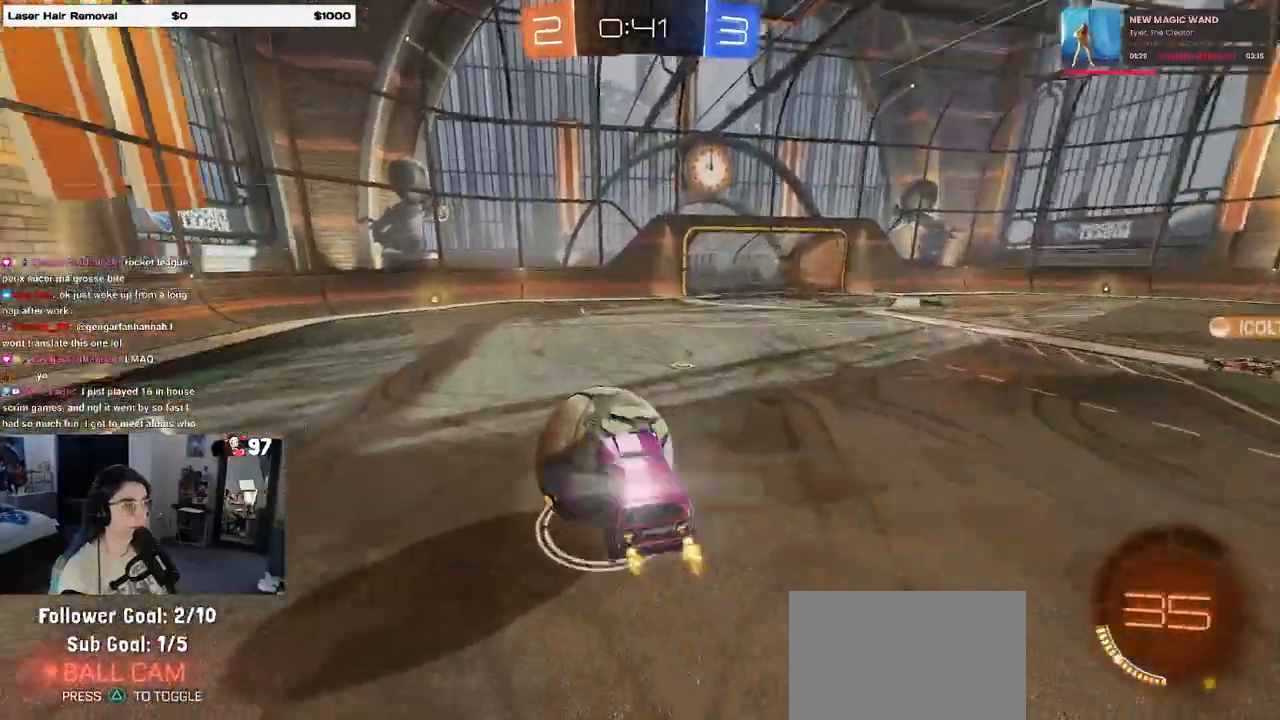
{"buttons": ["SQUARE", "R1", "R2"], "left_stick": "down-left", "right_stick": "center", "events": [[83, "left_stick", "down"], [133, "CROSS", "up"], [233, "R1", "down"], [267, "SQUARE", "down"], [350, "left_stick", "down-left"]]}
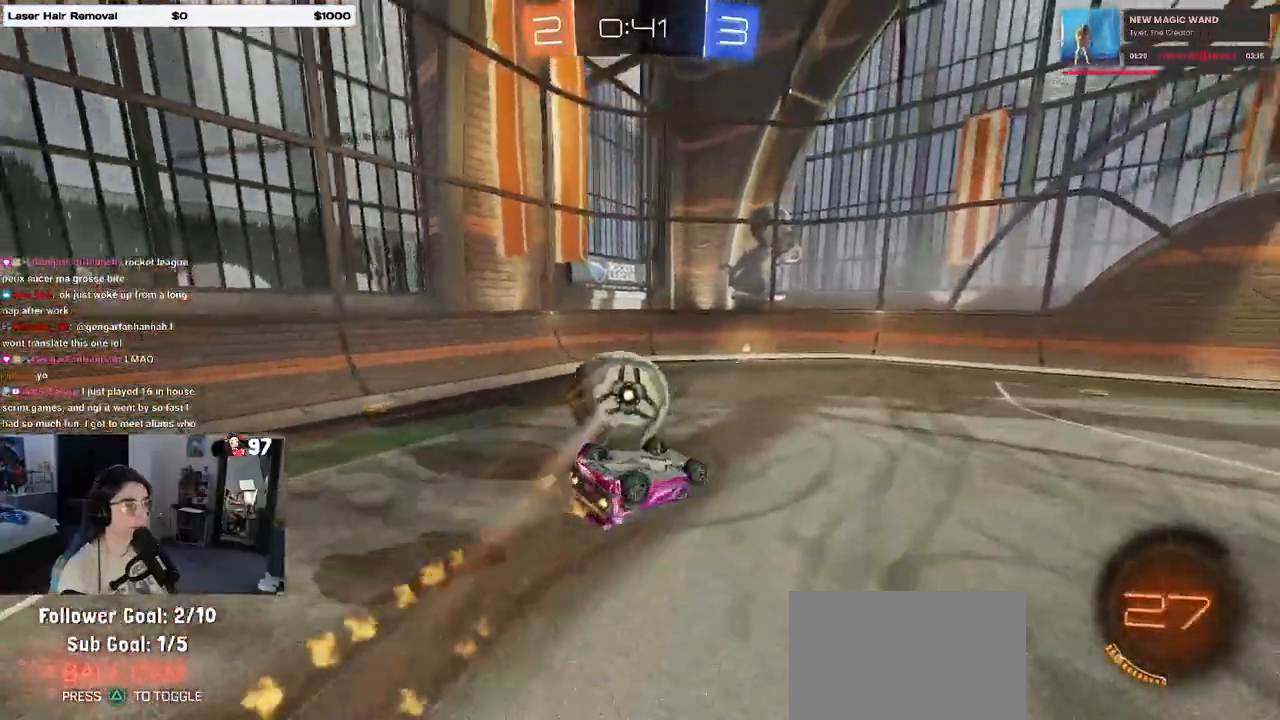
{"buttons": ["R2"], "left_stick": "center", "right_stick": "center", "events": [[333, "left_stick", "left"], [417, "R1", "up"], [417, "SQUARE", "up"], [433, "left_stick", "center"]]}
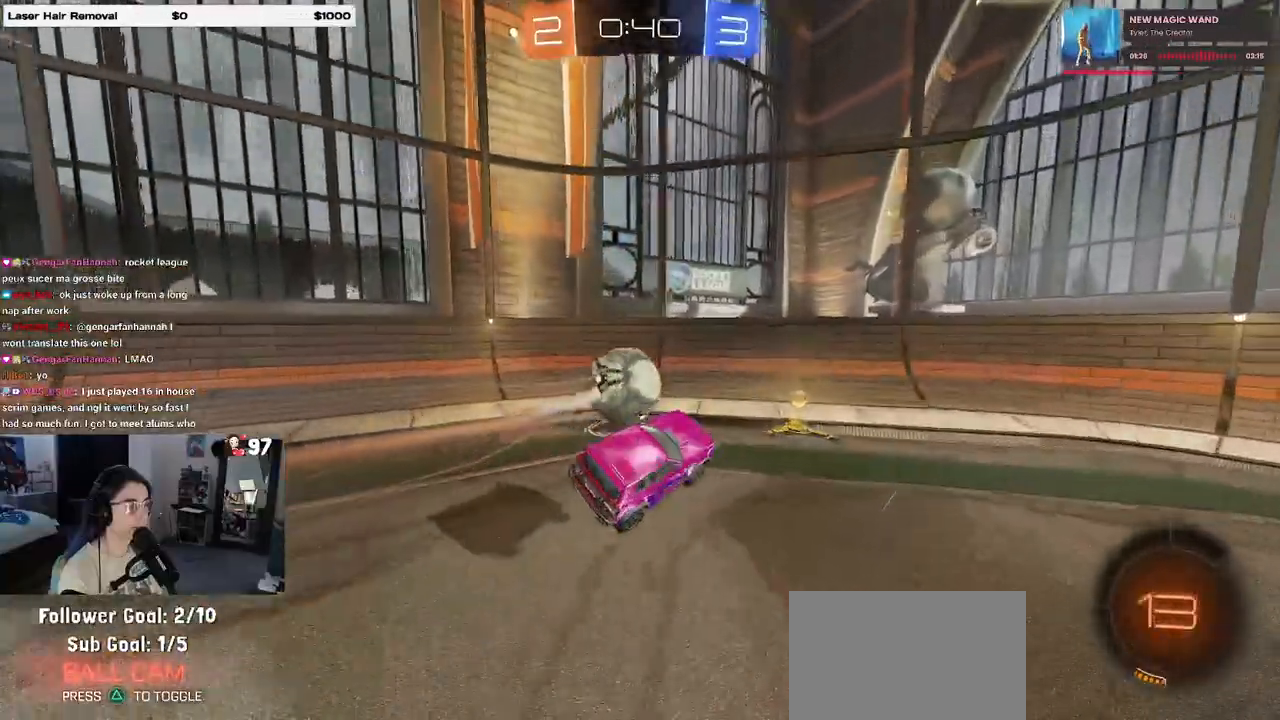
{"buttons": ["R2"], "left_stick": "left", "right_stick": "center", "events": [[167, "left_stick", "right"], [250, "left_stick", "center"], [383, "left_stick", "left"]]}
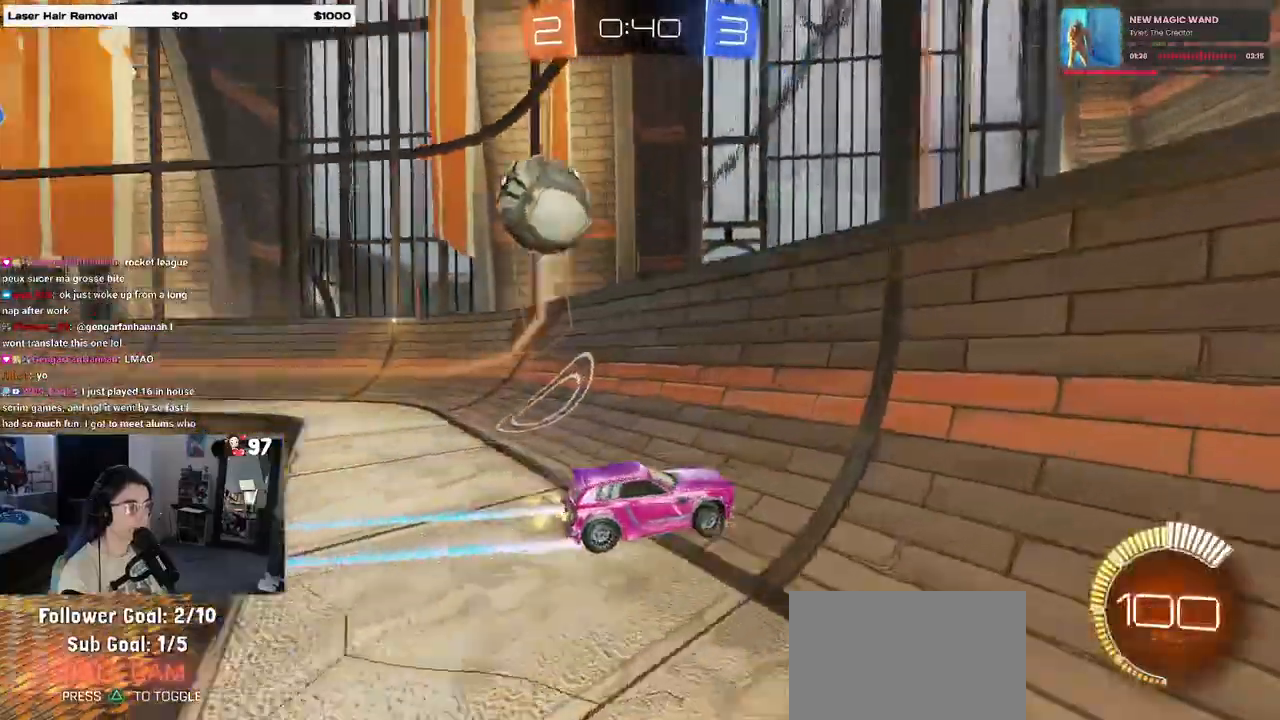
{"buttons": ["R2"], "left_stick": "center", "right_stick": "center", "events": [[33, "R2", "up"], [67, "L2", "down"], [183, "R2", "down"], [250, "L2", "up"], [333, "left_stick", "center"]]}
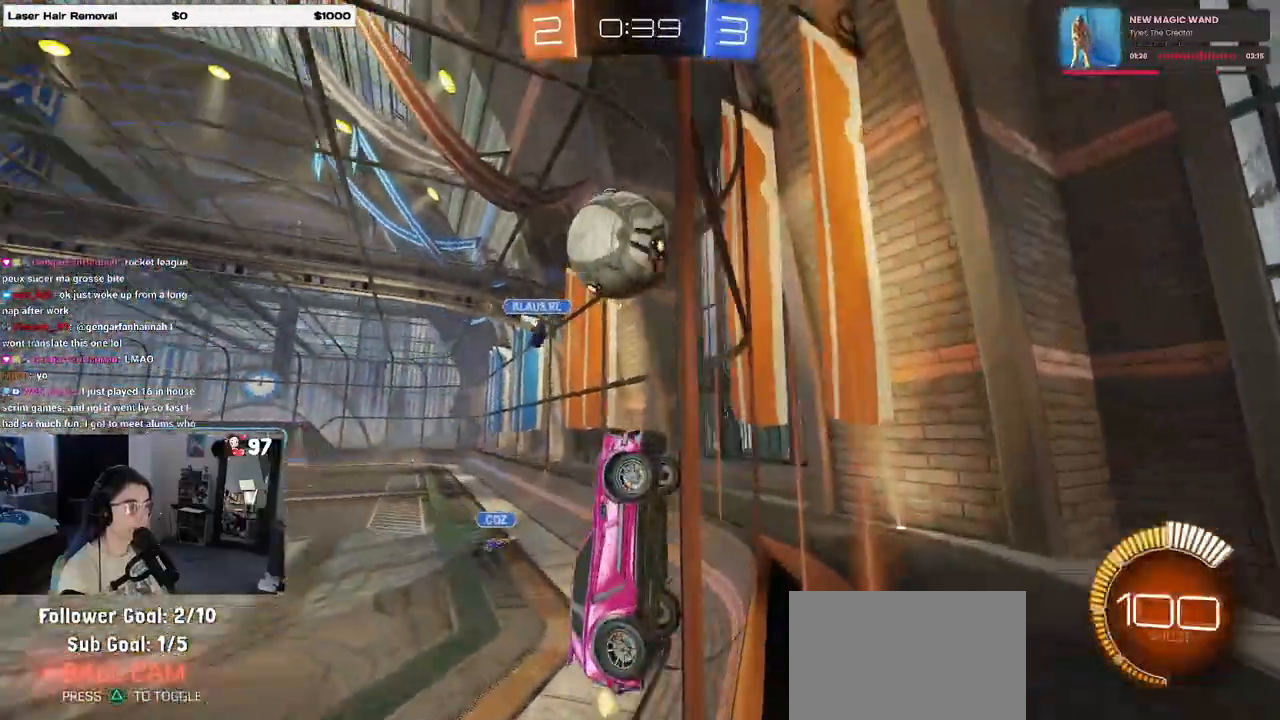
{"buttons": ["L1", "R1", "R2"], "left_stick": "center", "right_stick": "center", "events": [[133, "CROSS", "down"], [167, "left_stick", "down"], [200, "L1", "down"], [233, "left_stick", "left"], [317, "CROSS", "up"], [367, "R1", "down"], [417, "left_stick", "center"]]}